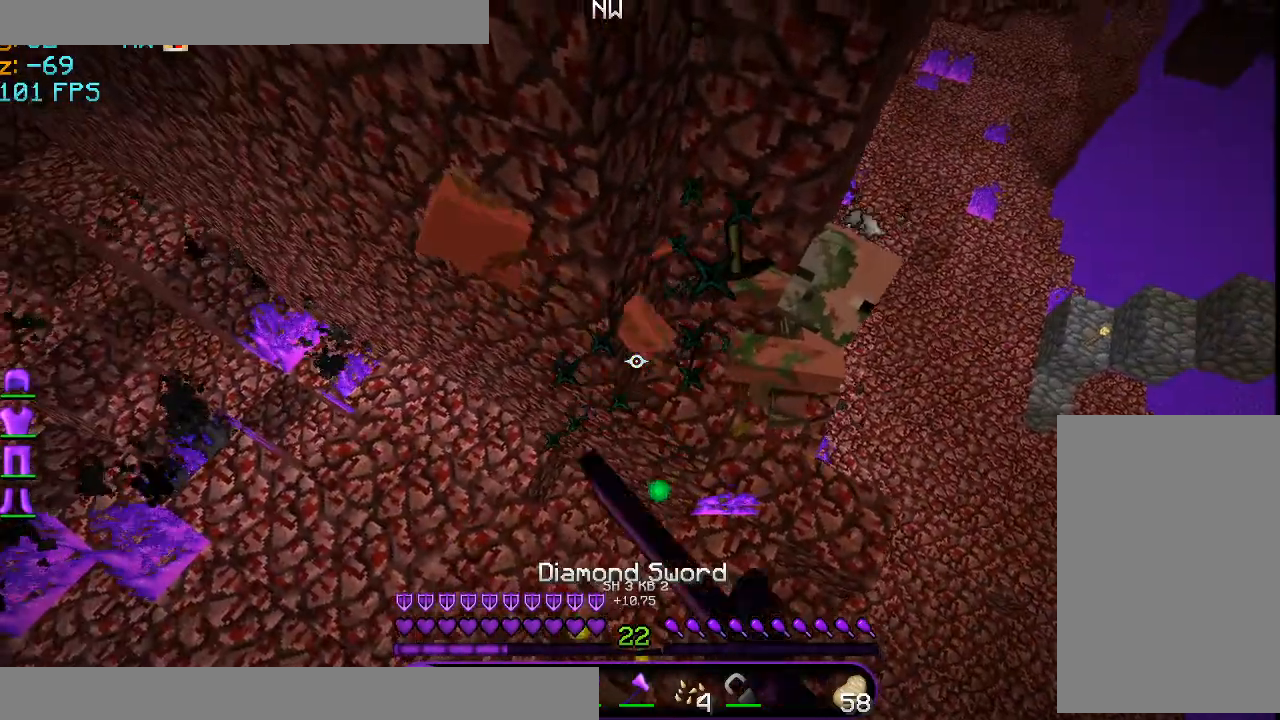
Gameplay with keyboard and mouse; each line is a JSON object with the keys and mouse buttons held at the frame after it. "events" lists presses ("down") and releases ("up") of "a", "d", "s", "space", "w", "mouse_left" and "mouse_right" between this image and that frame as [ms after this image, input, new state], when the widget could be followed in between. "mouse_left", "mouse_right" = the "left", "right" buttons of the "mouse" list. No other keys are recorded. Fast repeated clicks can show as one long hold. Mouse movement is not recorded.
{"keys": [], "mouse": [], "events": [[83, "w", "up"]]}
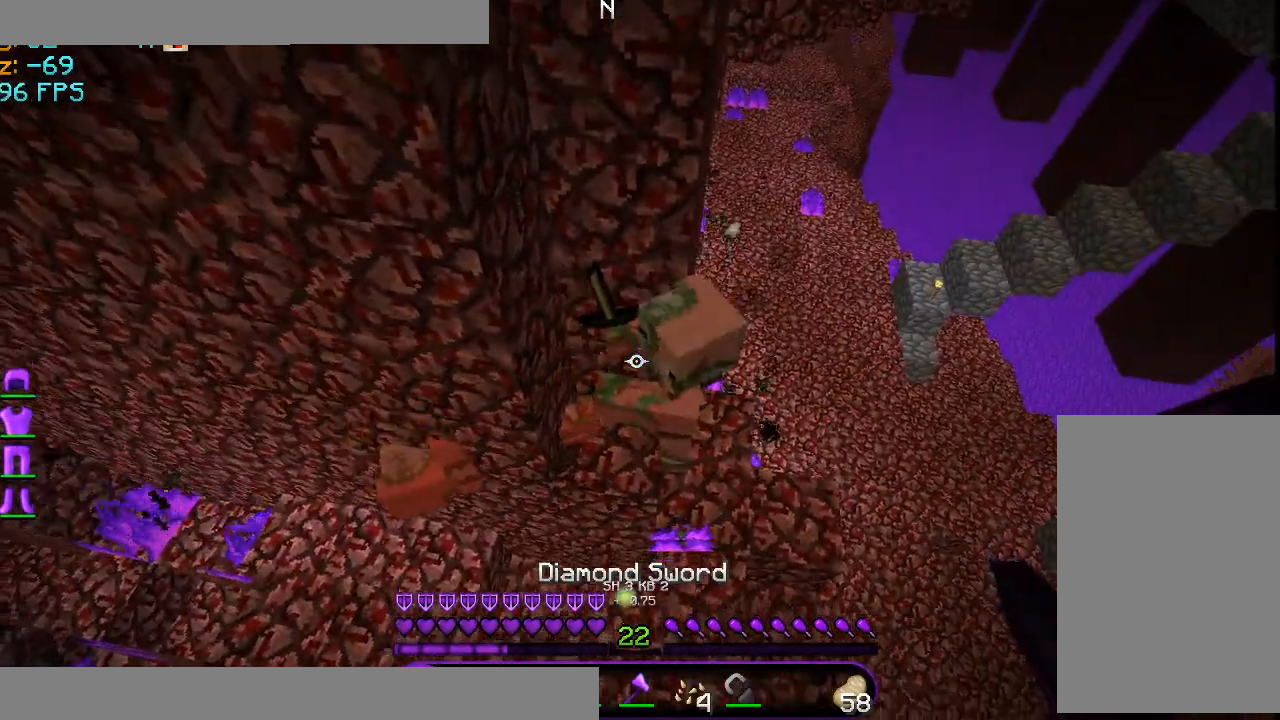
{"keys": [], "mouse": [], "events": [[250, "mouse_left", "down"], [333, "mouse_left", "up"]]}
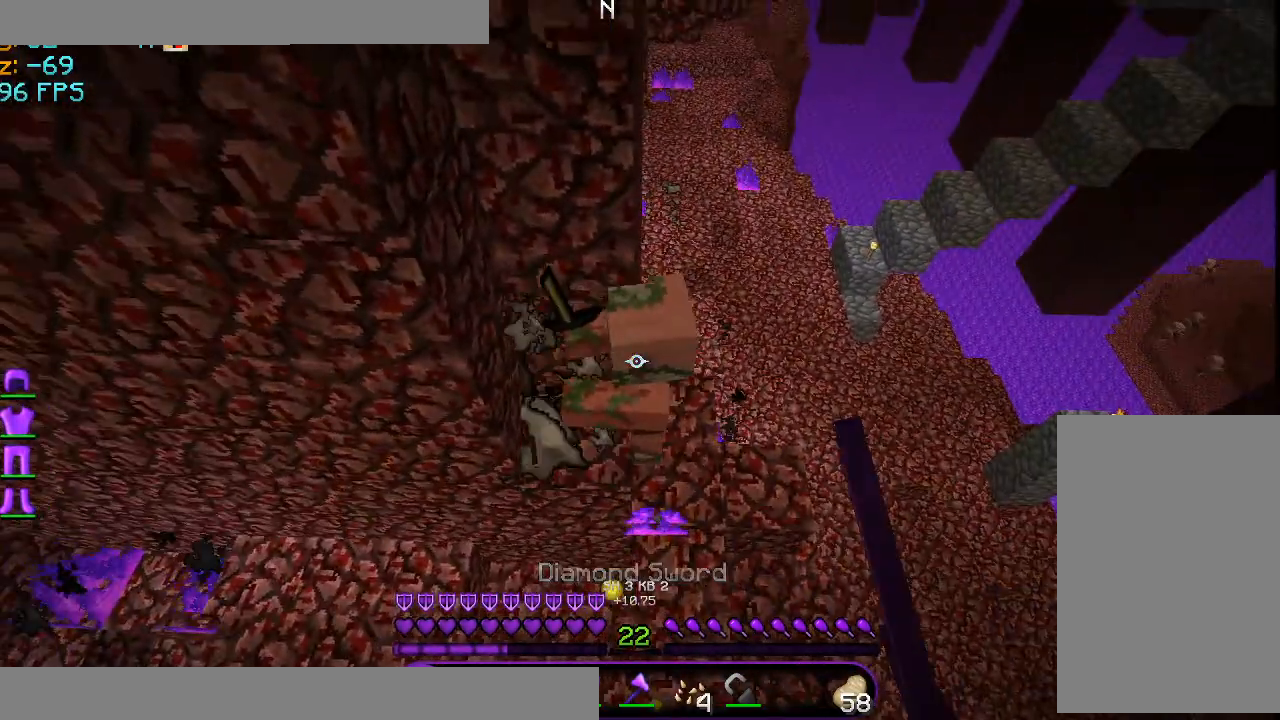
{"keys": ["w"], "mouse": [], "events": [[83, "w", "down"], [209, "mouse_left", "down"], [292, "mouse_left", "up"], [375, "mouse_left", "down"], [501, "mouse_left", "up"]]}
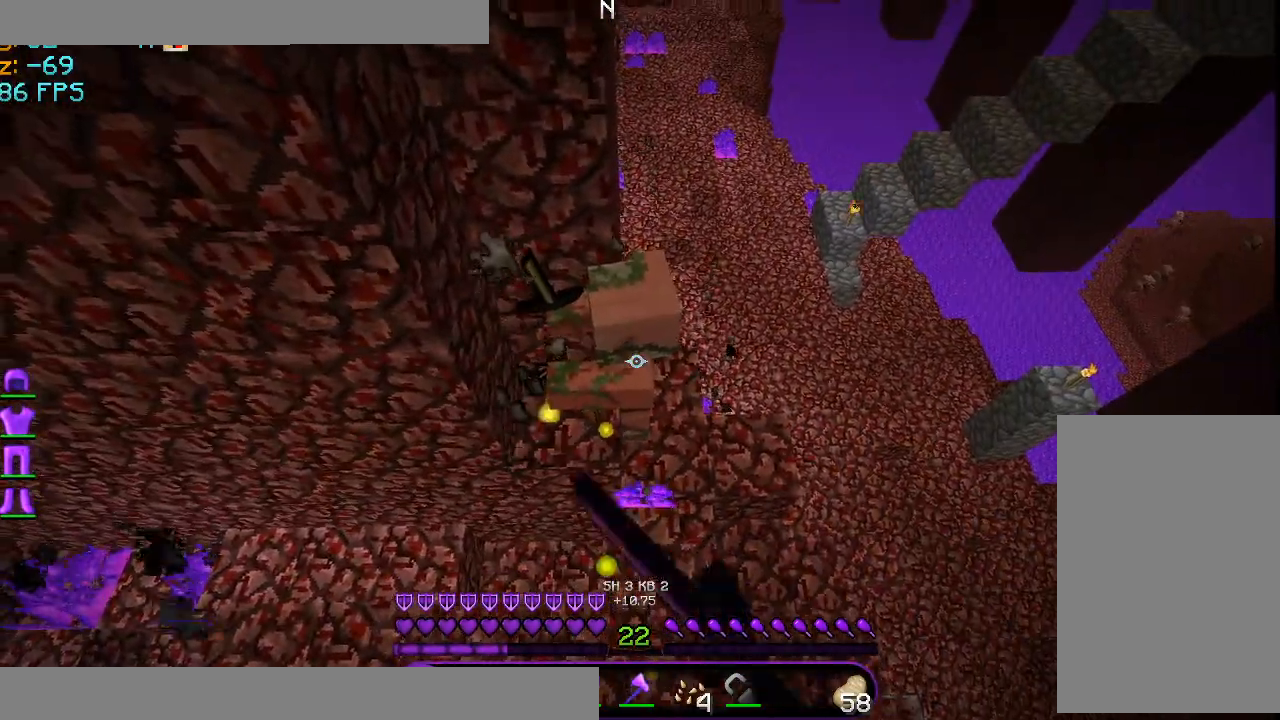
{"keys": ["s"], "mouse": [], "events": [[83, "mouse_left", "down"], [166, "mouse_left", "up"], [250, "mouse_left", "down"], [333, "mouse_left", "up"], [375, "mouse_left", "down"], [458, "s", "down"], [458, "w", "up"], [500, "mouse_left", "up"]]}
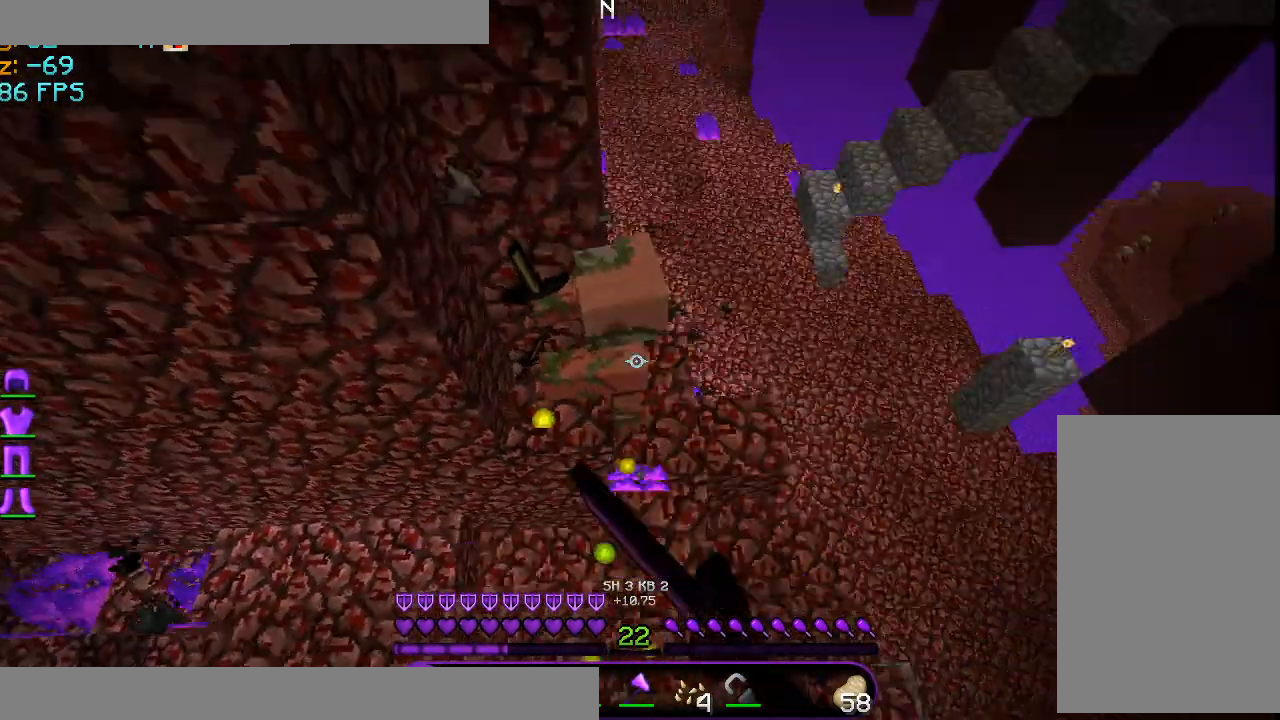
{"keys": ["s"], "mouse": [], "events": [[42, "mouse_left", "down"], [125, "mouse_left", "up"]]}
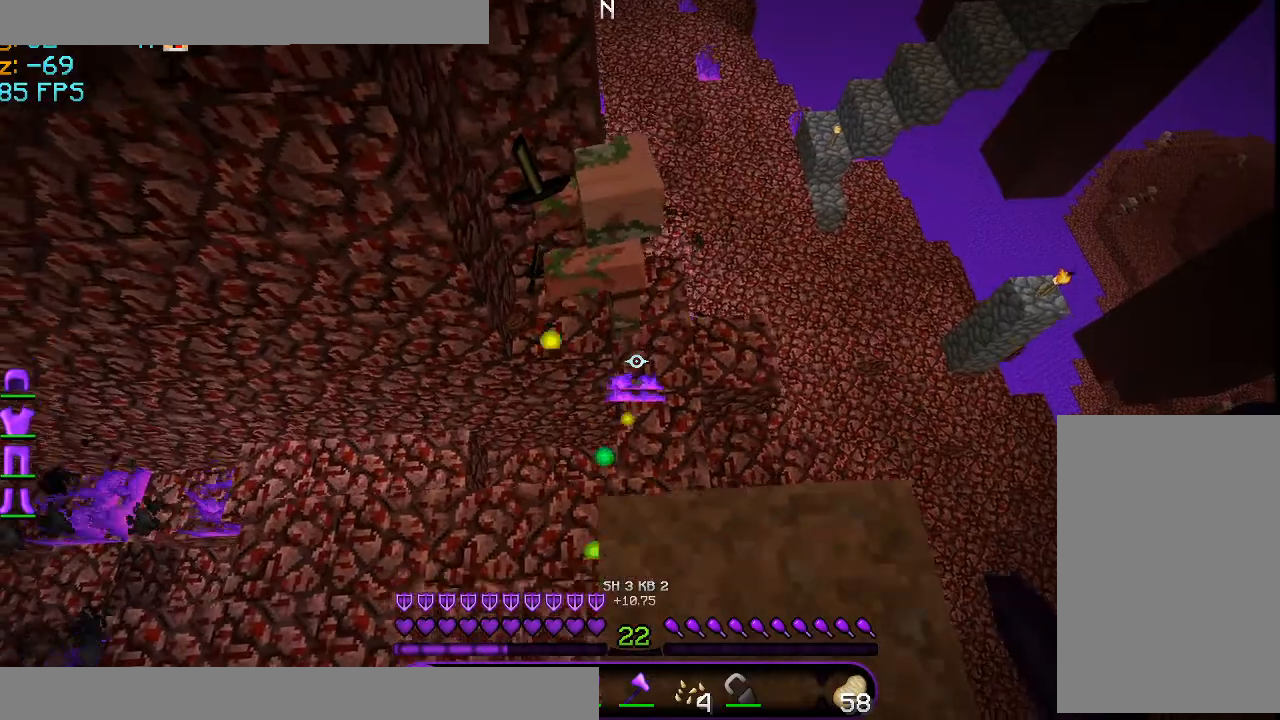
{"keys": ["a", "space", "w"], "mouse": [], "events": [[125, "a", "down"], [166, "s", "up"], [333, "space", "down"], [333, "w", "down"]]}
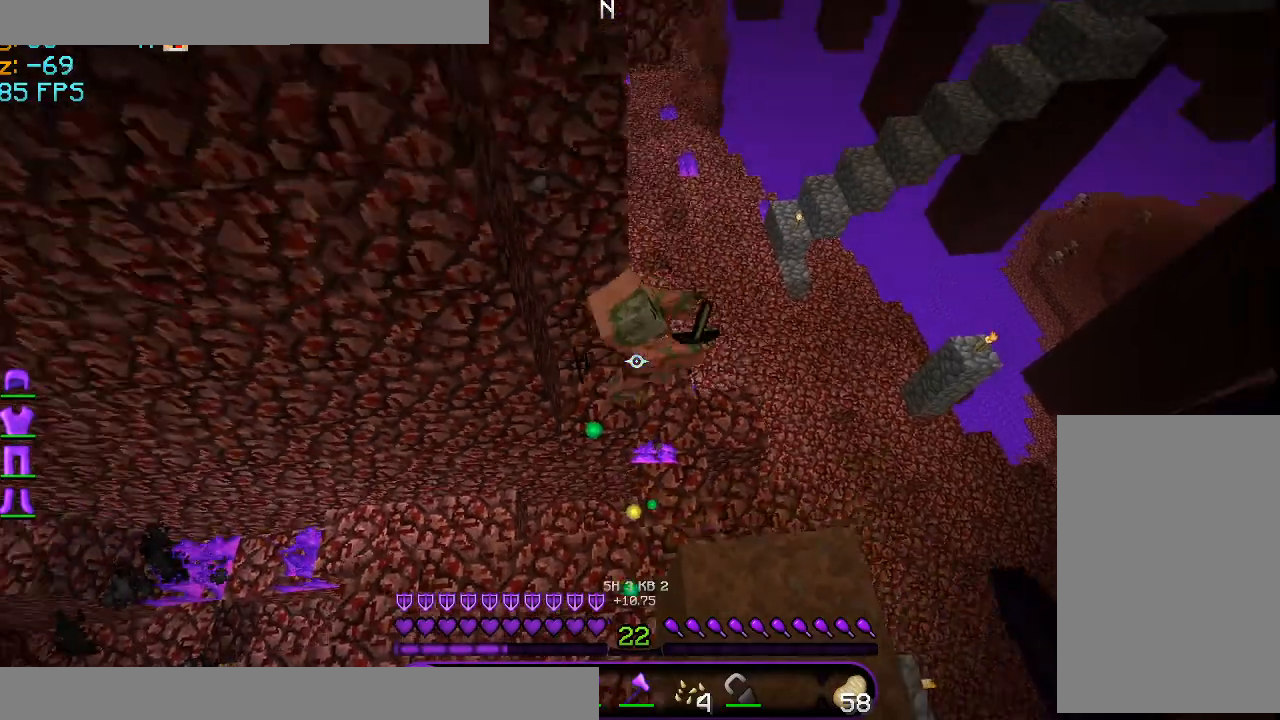
{"keys": ["s"], "mouse": ["left"], "events": [[42, "space", "up"], [42, "w", "up"], [83, "a", "up"], [250, "mouse_left", "down"], [334, "mouse_left", "up"], [417, "mouse_left", "down"], [417, "s", "down"]]}
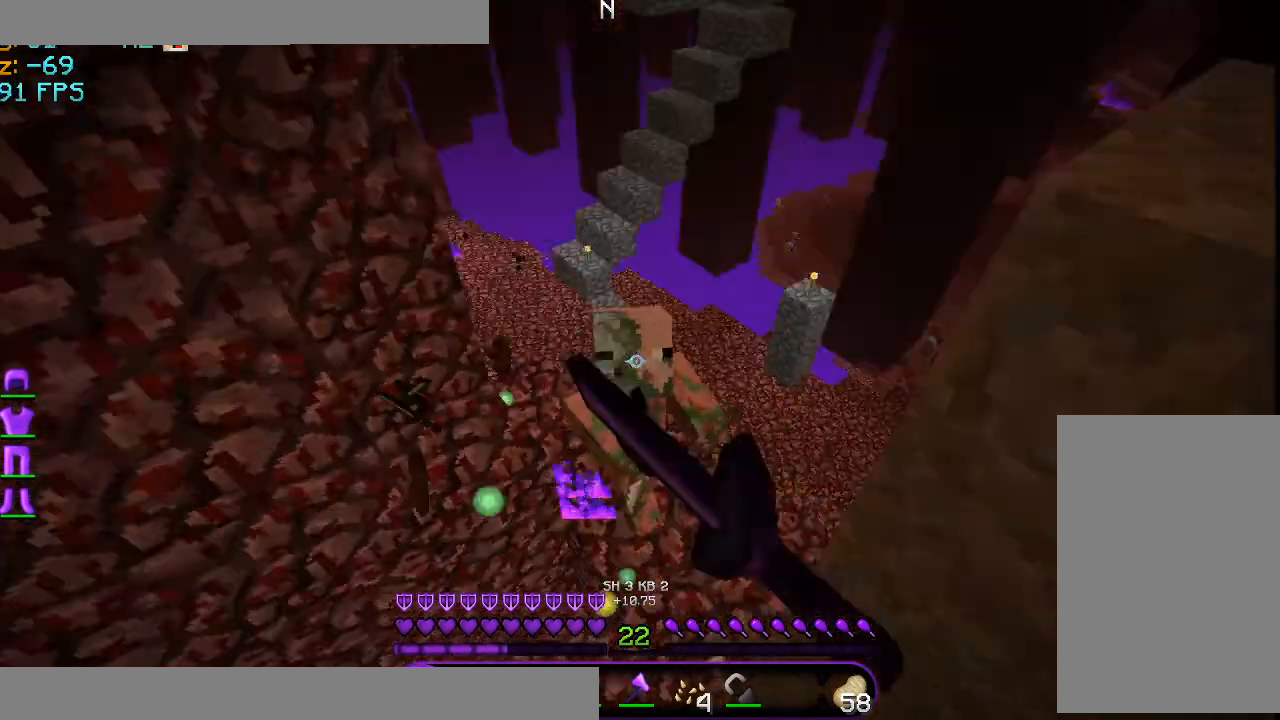
{"keys": [], "mouse": ["left"], "events": [[41, "mouse_left", "up"], [125, "mouse_left", "down"], [250, "mouse_left", "up"], [292, "mouse_left", "down"], [417, "mouse_left", "up"], [417, "s", "up"], [458, "mouse_left", "down"]]}
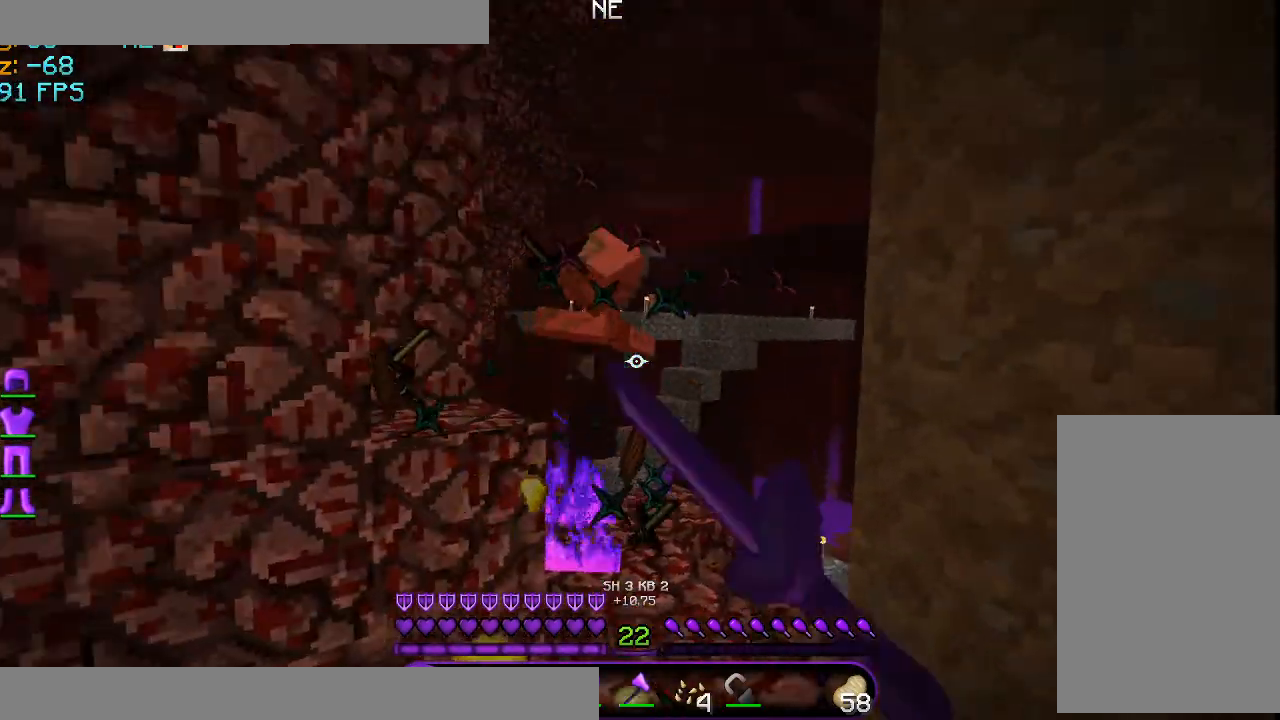
{"keys": [], "mouse": [], "events": [[42, "mouse_left", "up"]]}
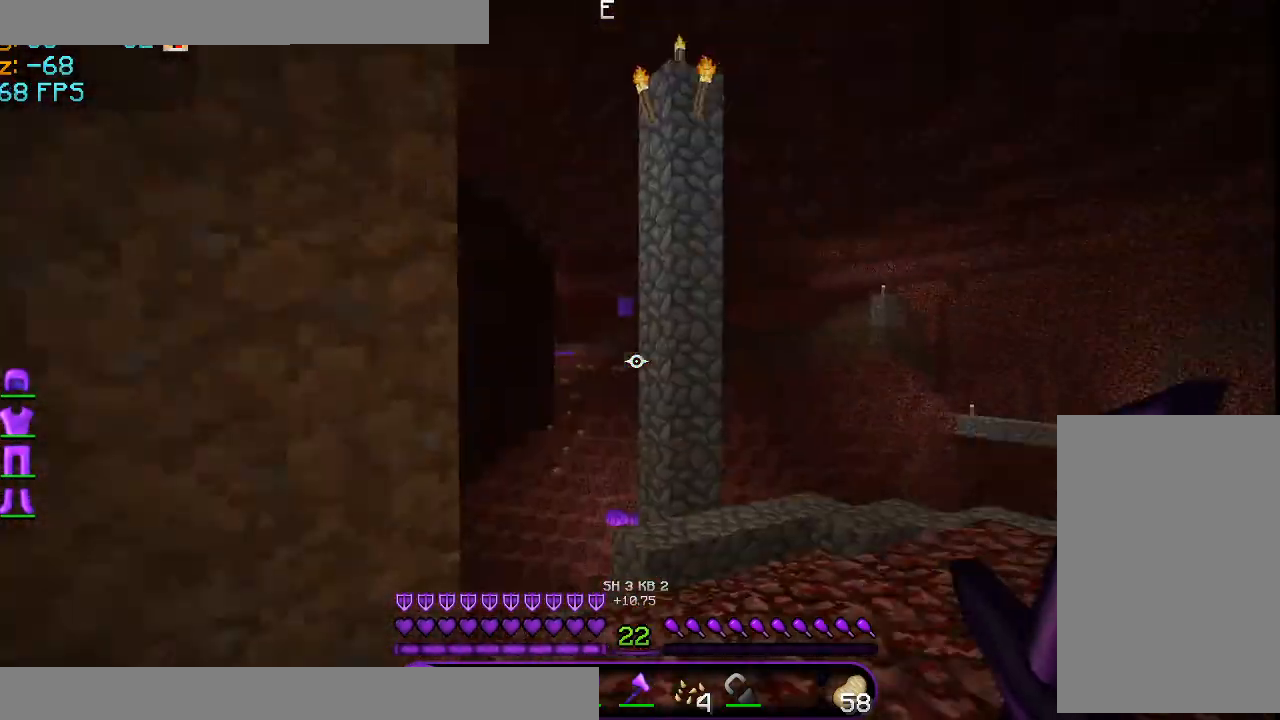
{"keys": [], "mouse": [], "events": [[333, "a", "down"], [458, "a", "up"]]}
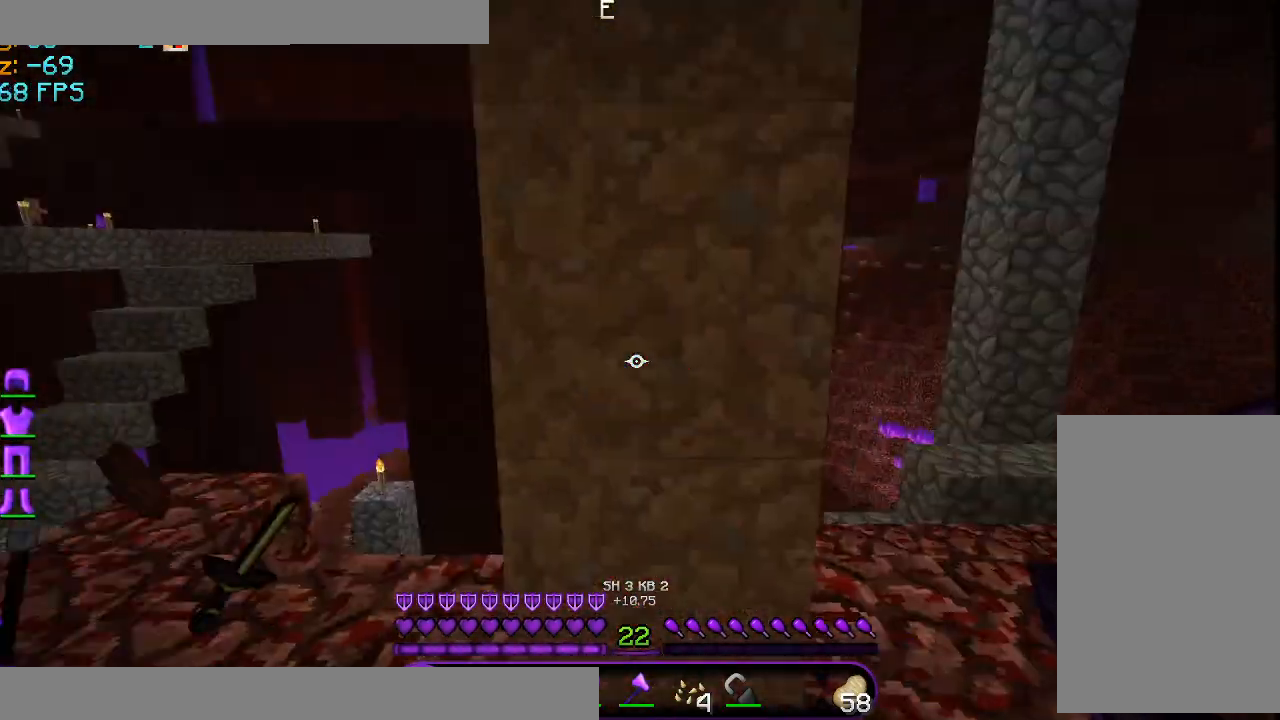
{"keys": [], "mouse": [], "events": []}
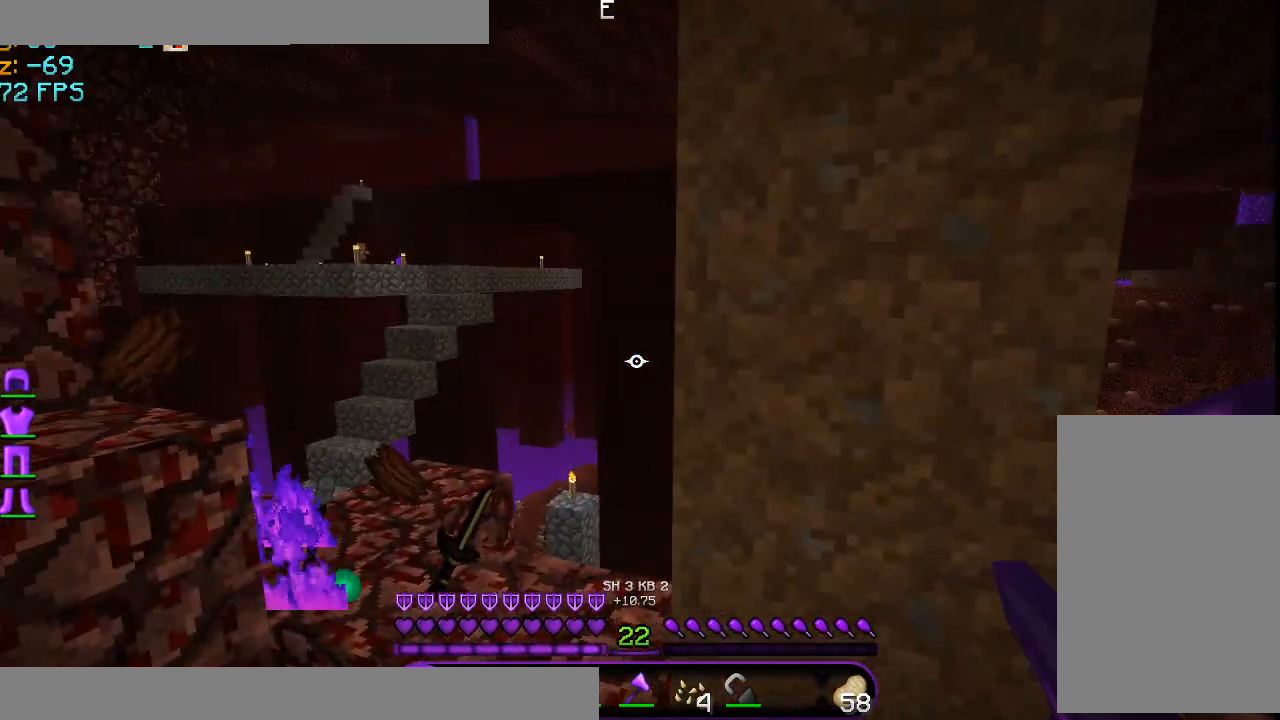
{"keys": [], "mouse": [], "events": []}
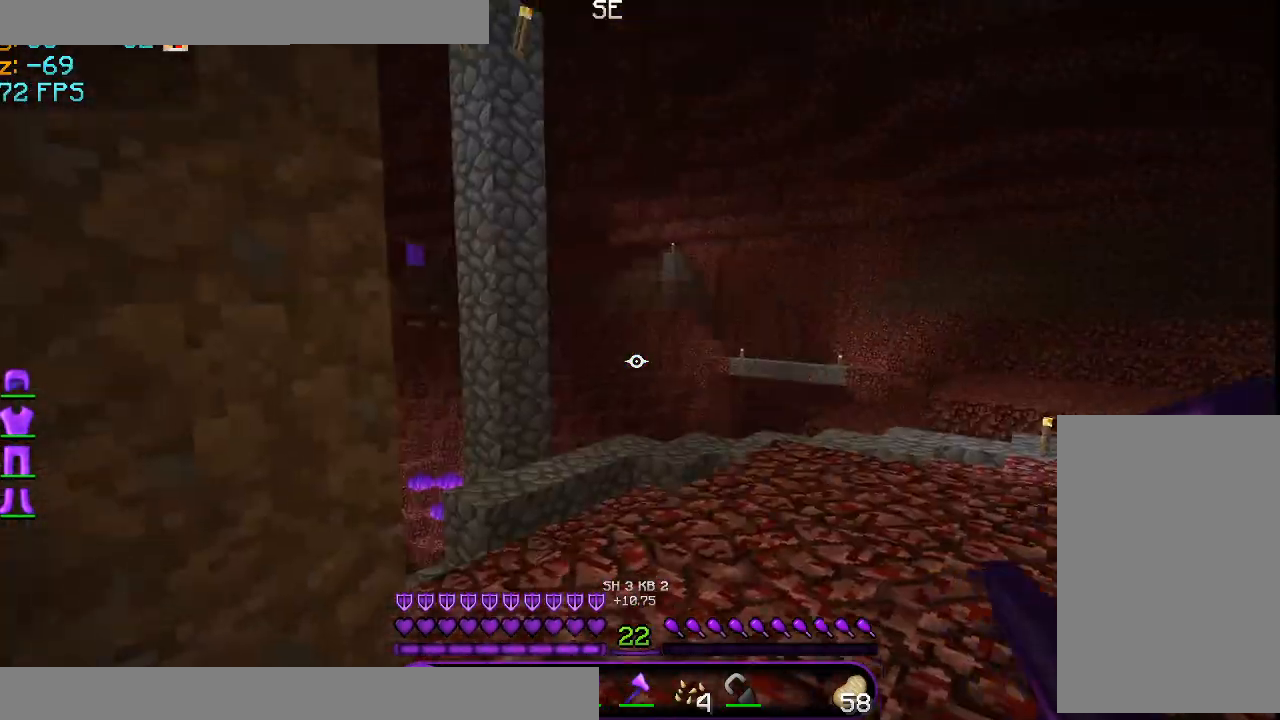
{"keys": ["w"], "mouse": [], "events": [[42, "w", "down"]]}
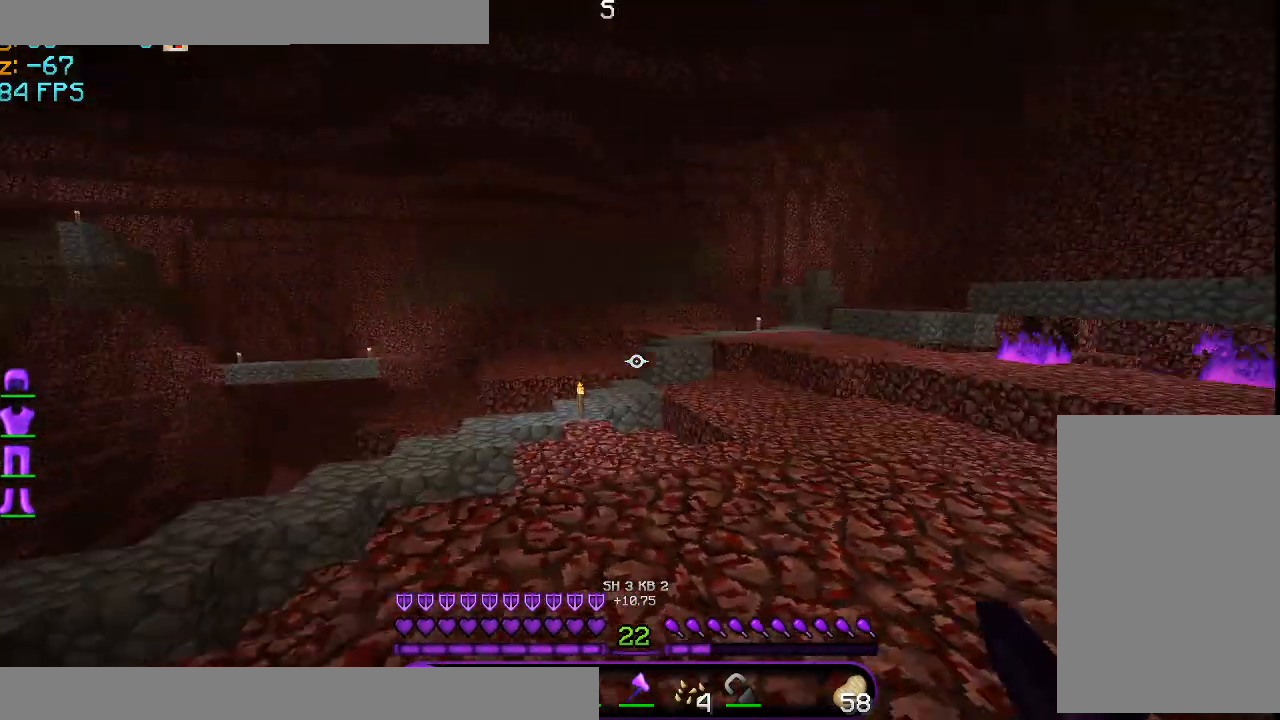
{"keys": ["w"], "mouse": [], "events": []}
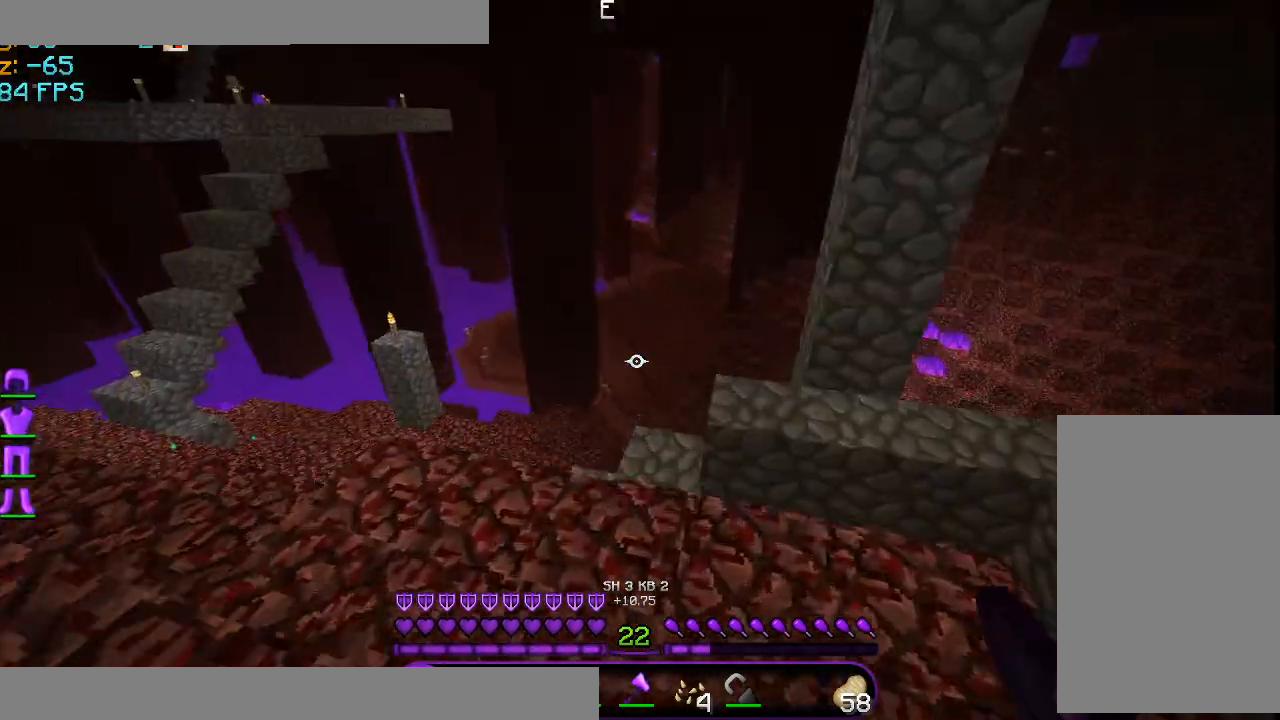
{"keys": ["w"], "mouse": [], "events": [[83, "d", "down"], [501, "d", "up"]]}
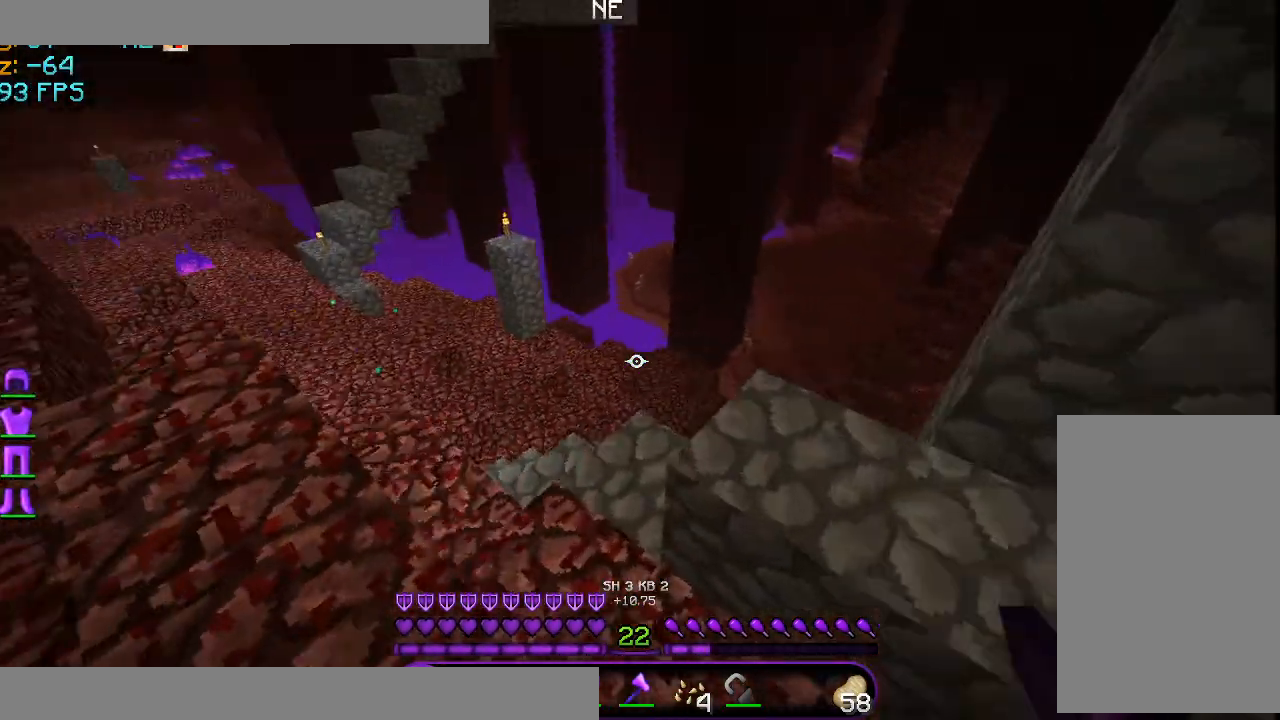
{"keys": ["w"], "mouse": [], "events": [[250, "a", "down"], [417, "a", "up"]]}
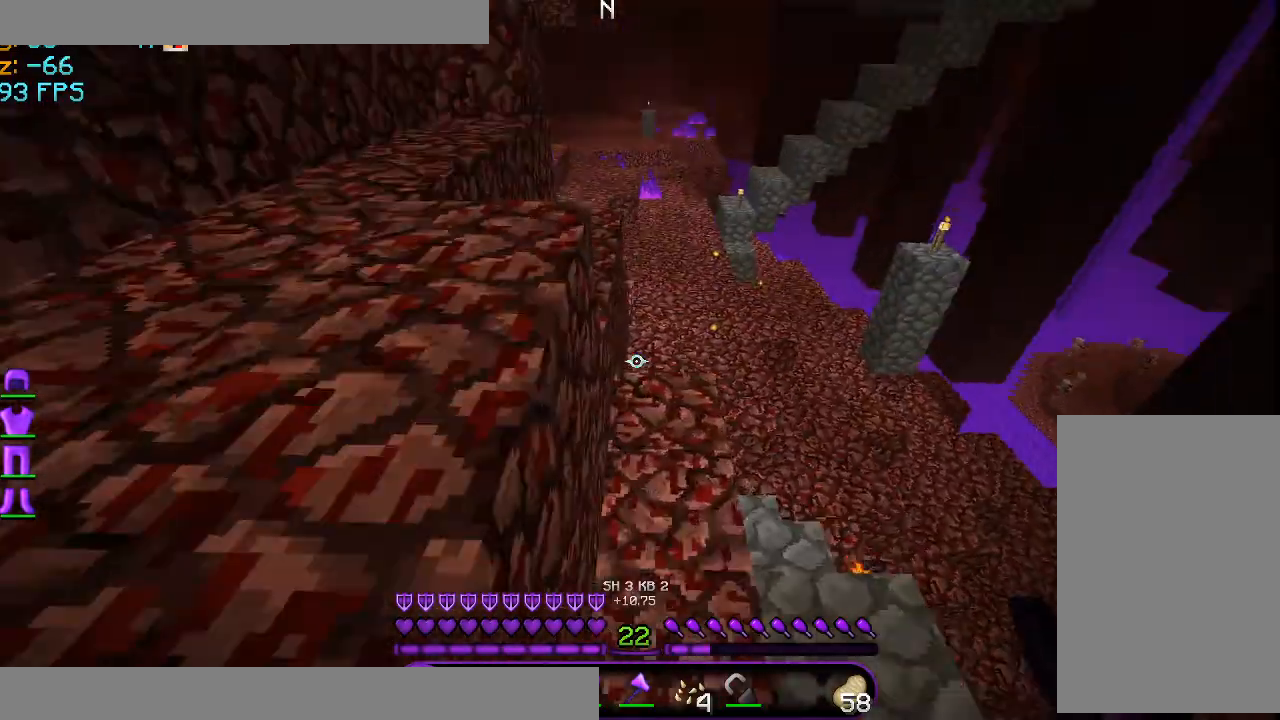
{"keys": ["a", "w"], "mouse": [], "events": [[417, "a", "down"]]}
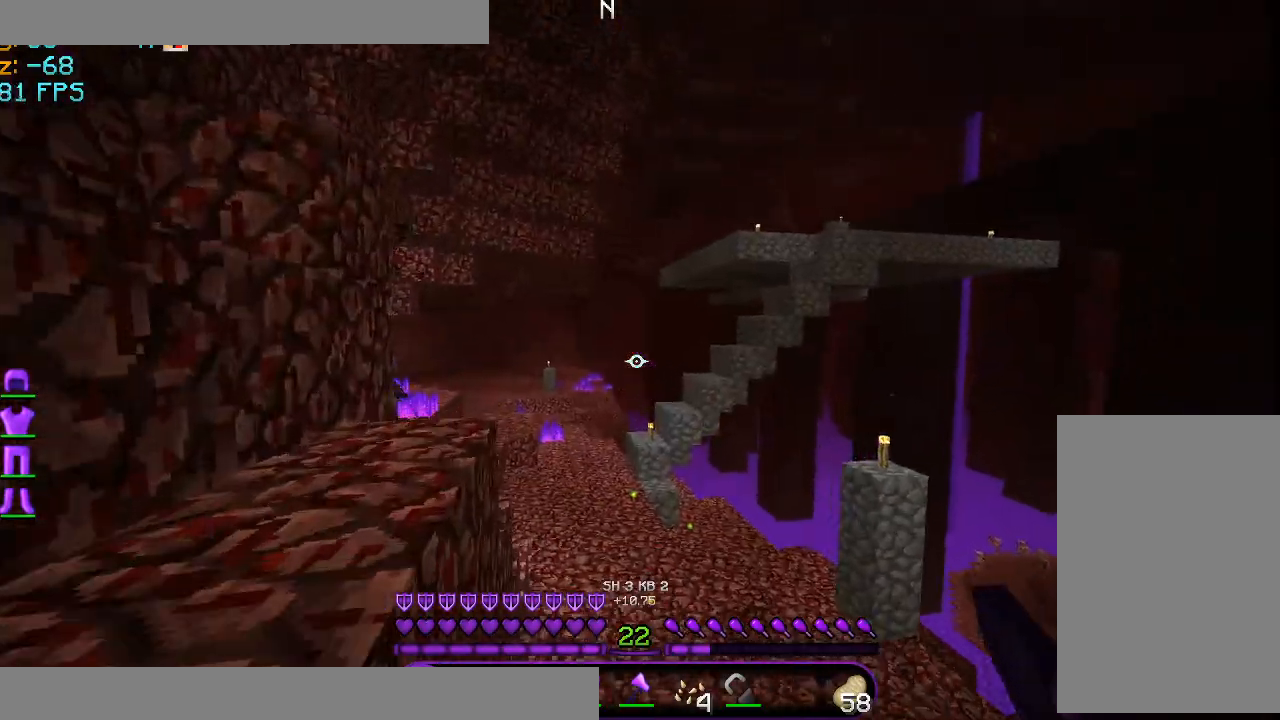
{"keys": ["w"], "mouse": [], "events": [[208, "a", "up"]]}
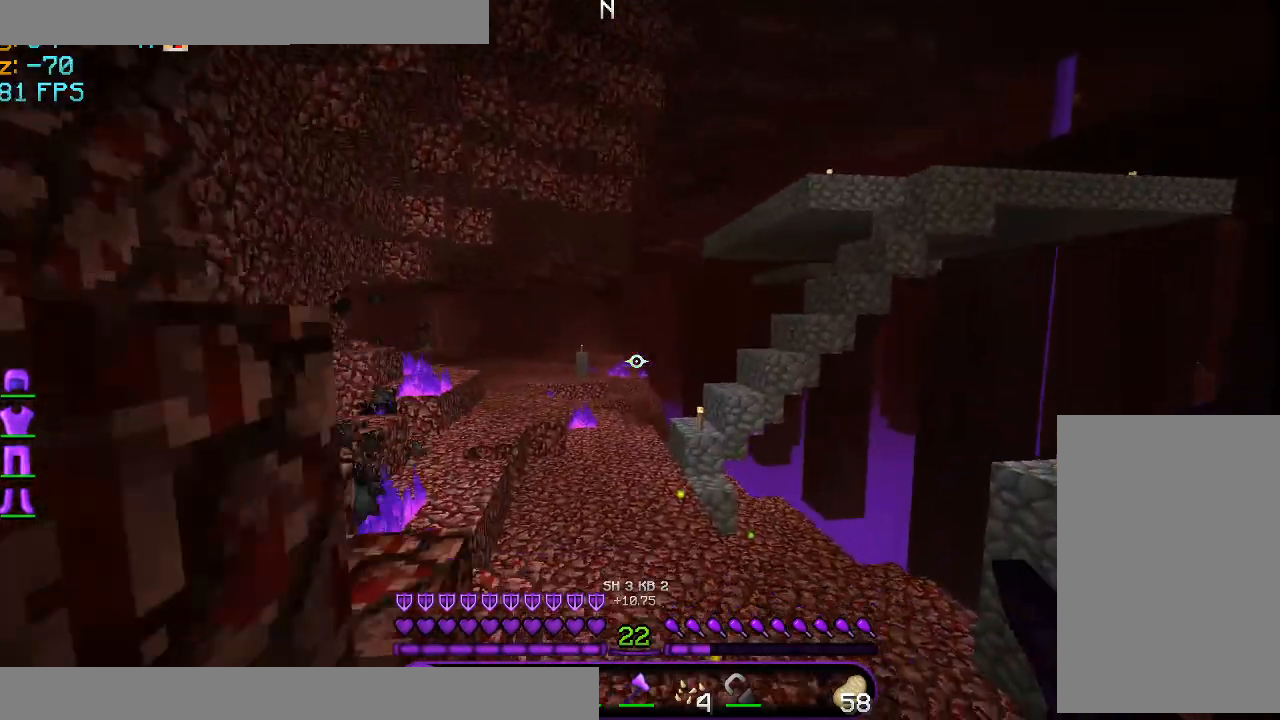
{"keys": ["w"], "mouse": [], "events": []}
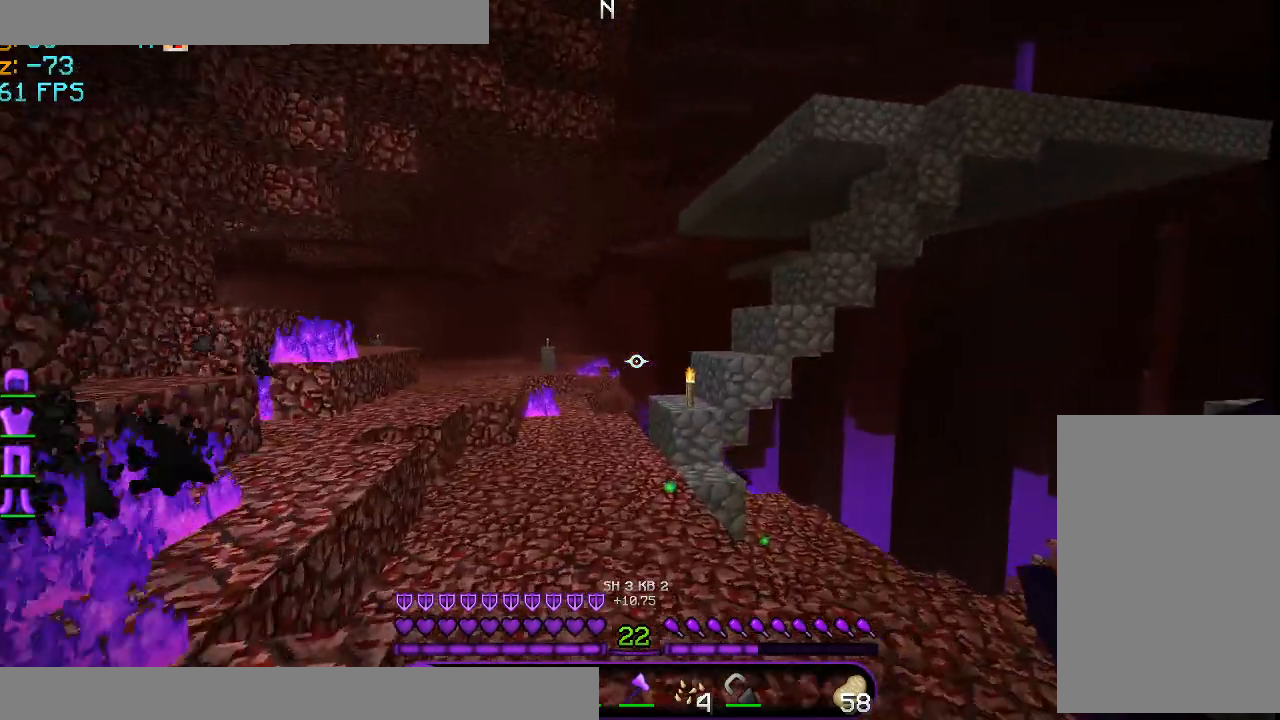
{"keys": ["a", "w"], "mouse": [], "events": [[41, "a", "down"], [208, "a", "up"], [500, "a", "down"]]}
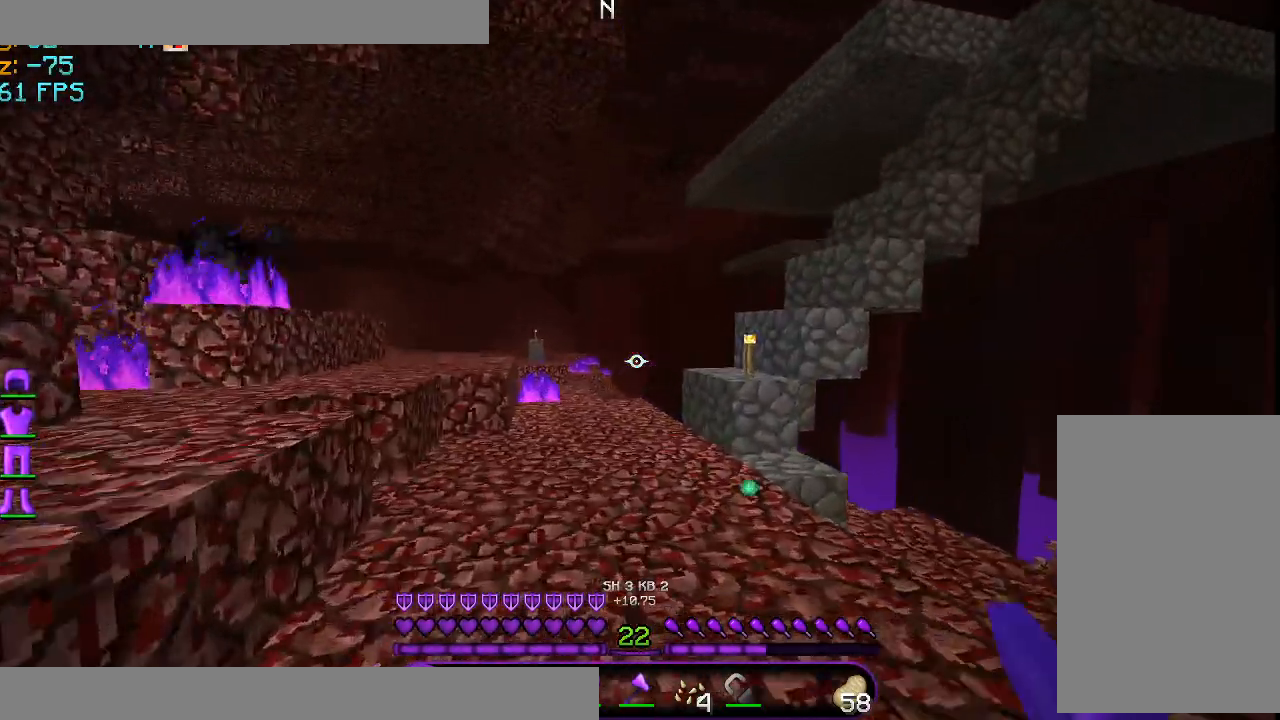
{"keys": ["a", "w"], "mouse": [], "events": []}
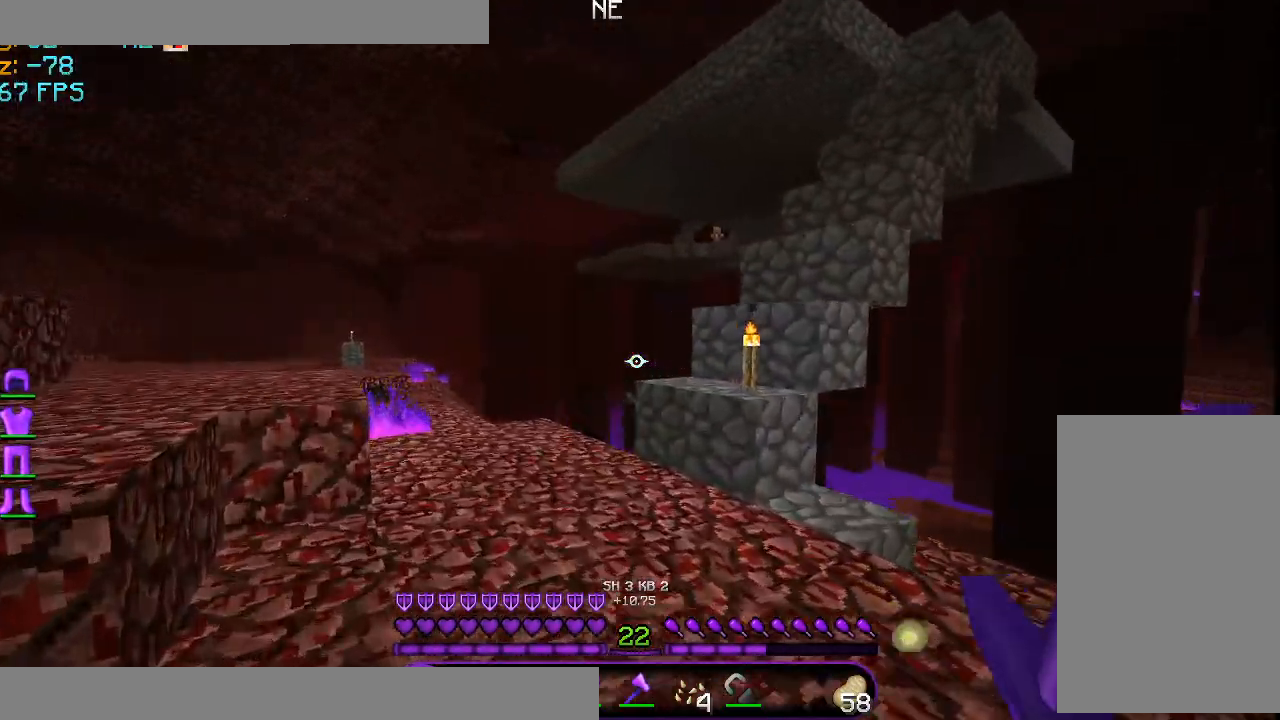
{"keys": ["w"], "mouse": [], "events": [[208, "a", "up"]]}
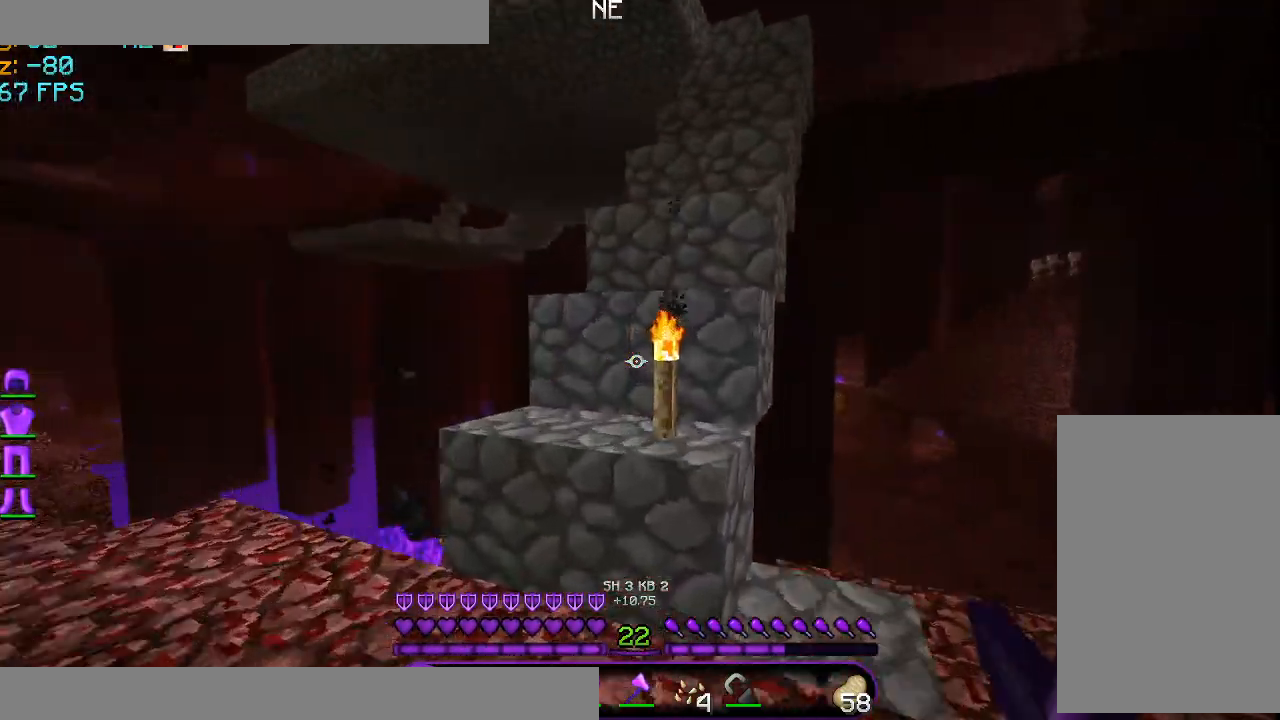
{"keys": ["space", "w"], "mouse": [], "events": [[42, "space", "down"], [167, "space", "up"], [459, "space", "down"]]}
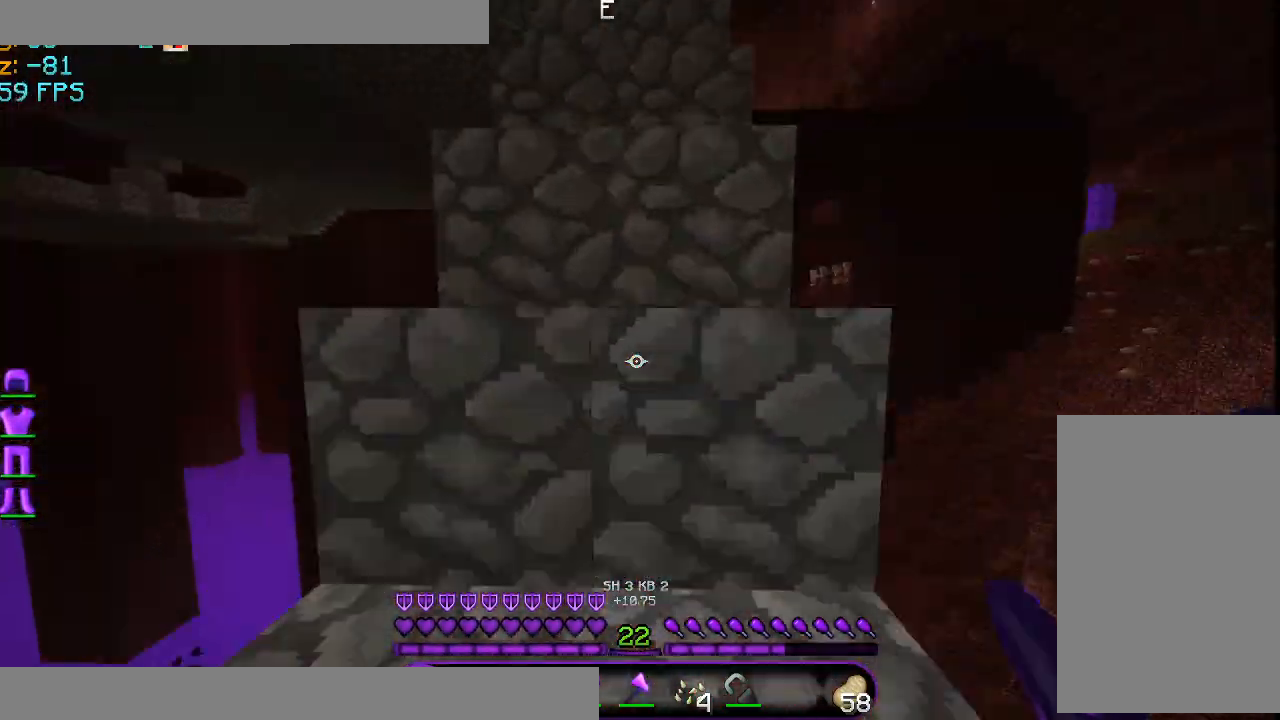
{"keys": ["space", "w"], "mouse": [], "events": [[83, "space", "up"], [125, "d", "down"], [291, "d", "up"], [458, "space", "down"]]}
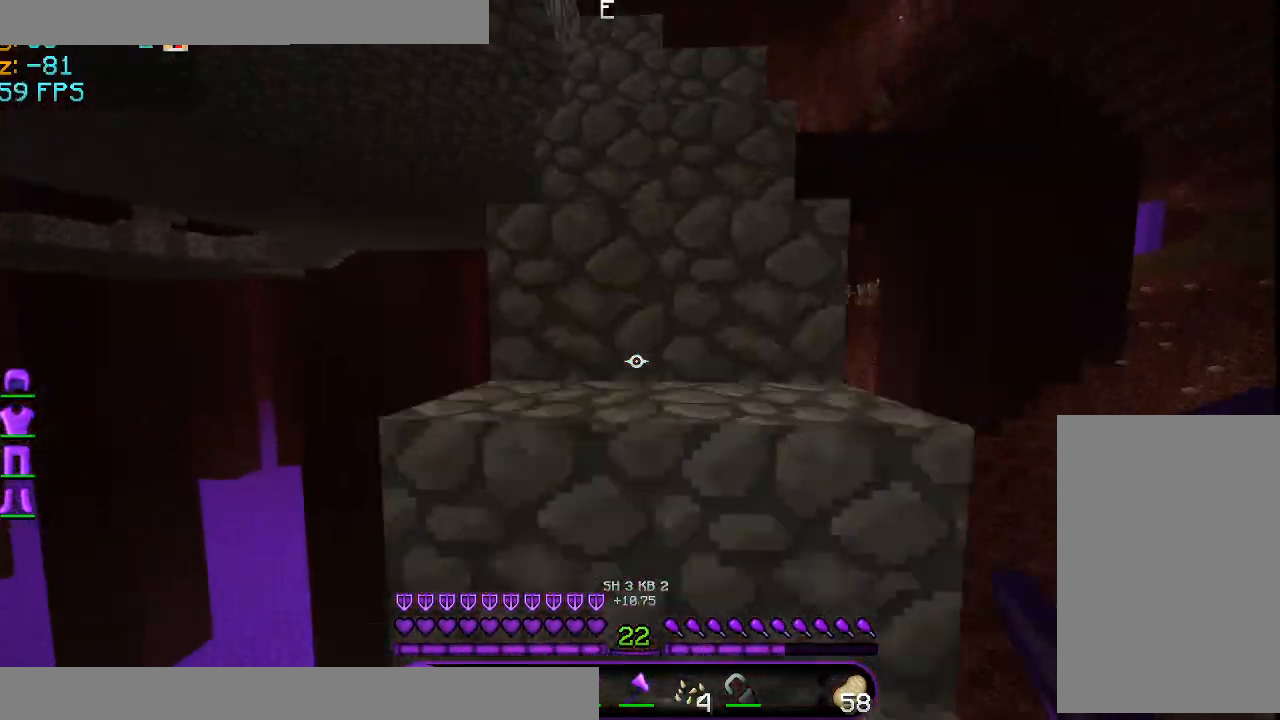
{"keys": ["space", "w"], "mouse": [], "events": [[83, "space", "up"], [334, "d", "down"], [417, "d", "up"], [501, "space", "down"]]}
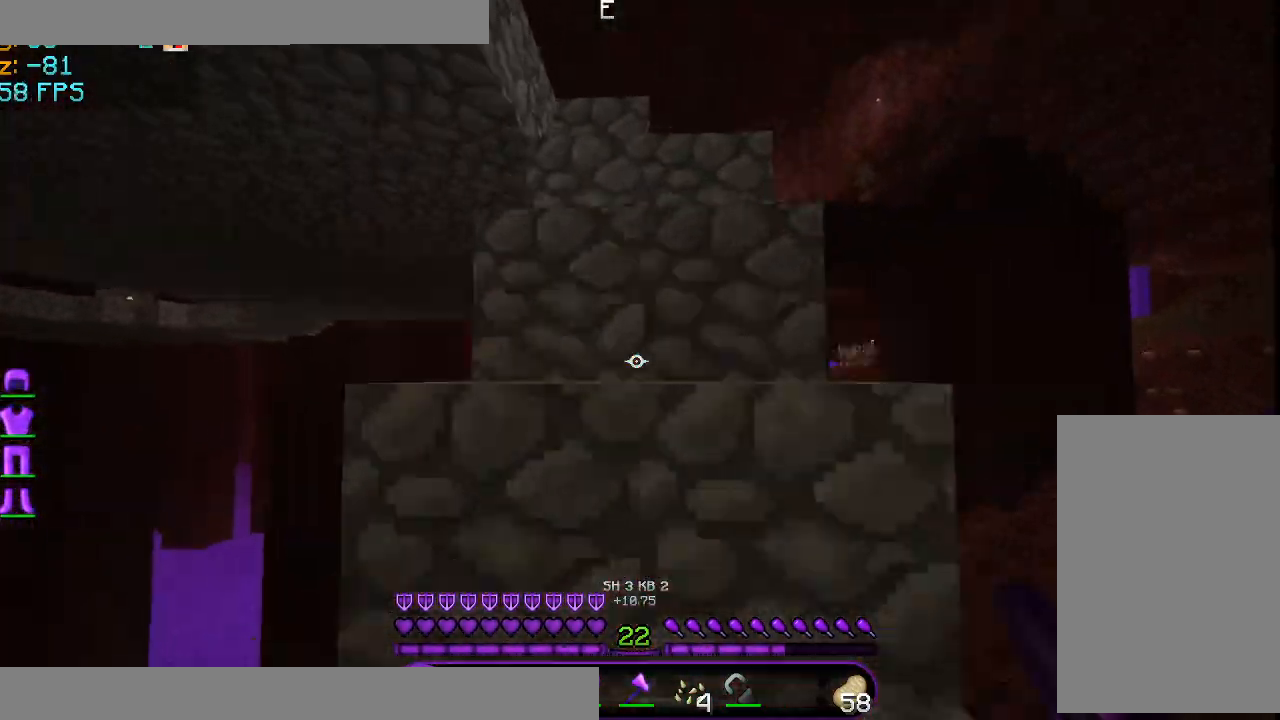
{"keys": ["space", "w"], "mouse": [], "events": [[125, "space", "up"], [417, "space", "down"]]}
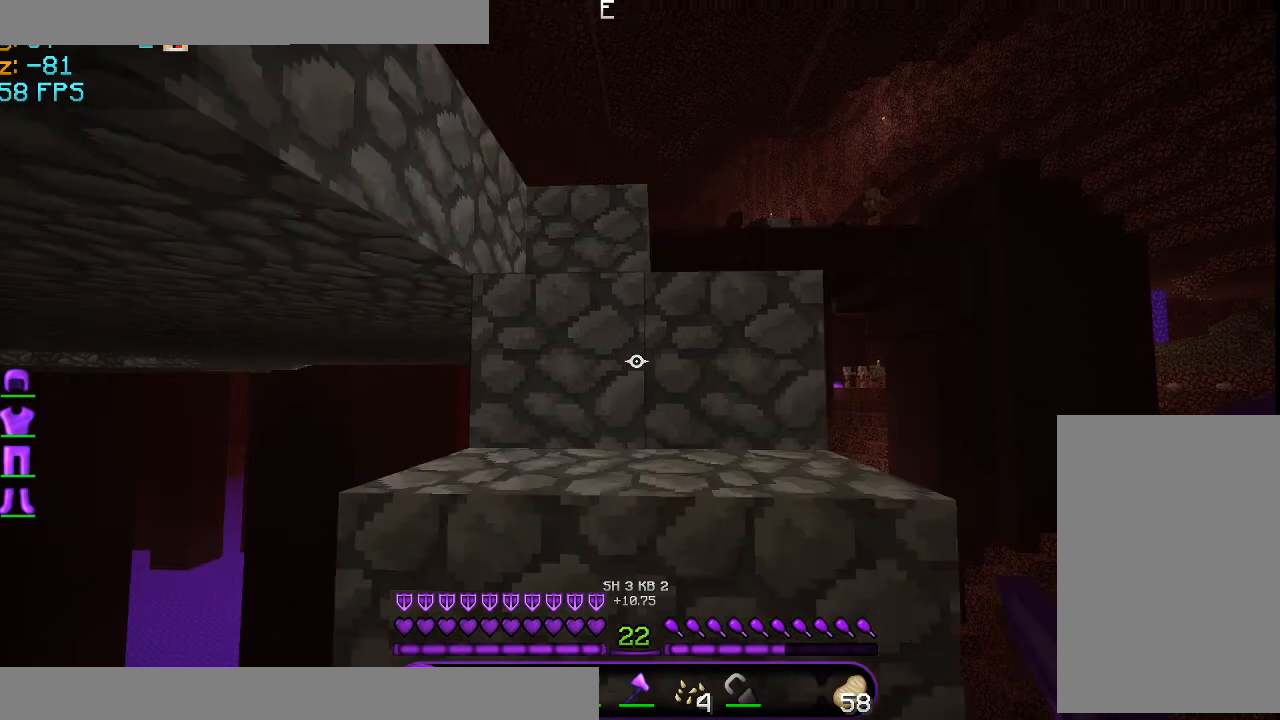
{"keys": ["w"], "mouse": [], "events": [[83, "space", "up"], [375, "space", "down"], [459, "space", "up"]]}
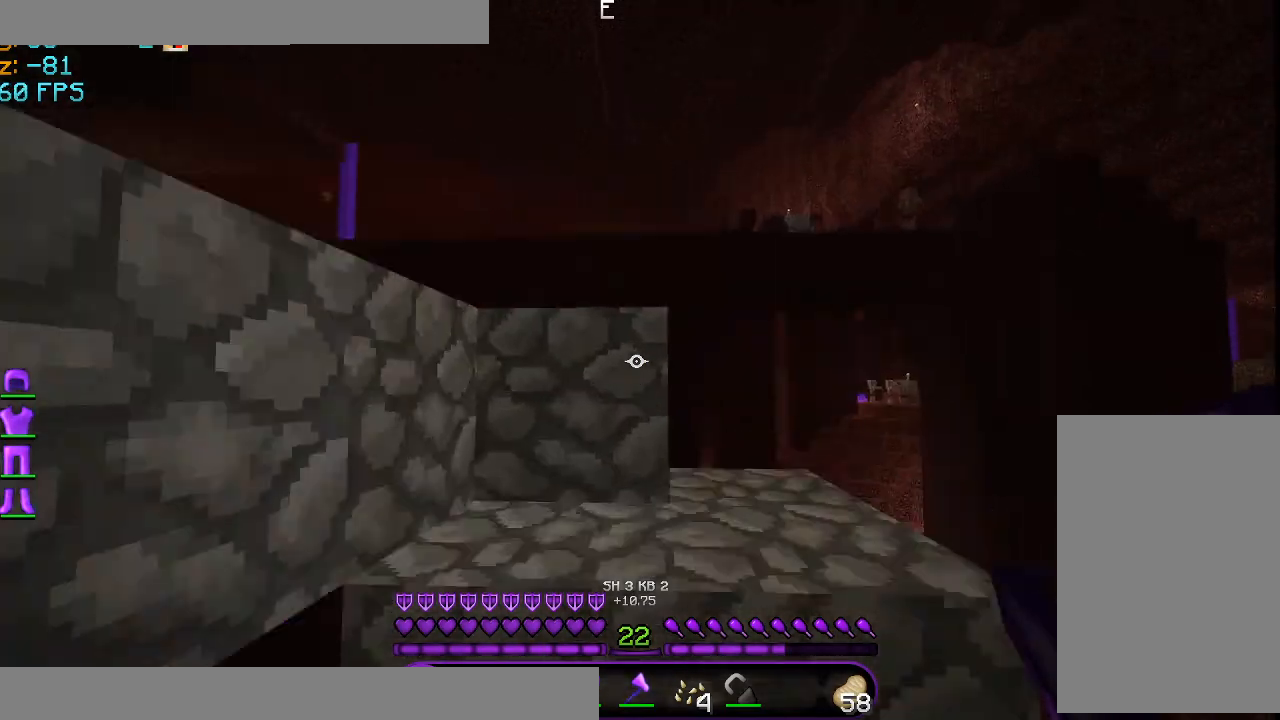
{"keys": ["w"], "mouse": [], "events": [[250, "space", "down"], [417, "space", "up"]]}
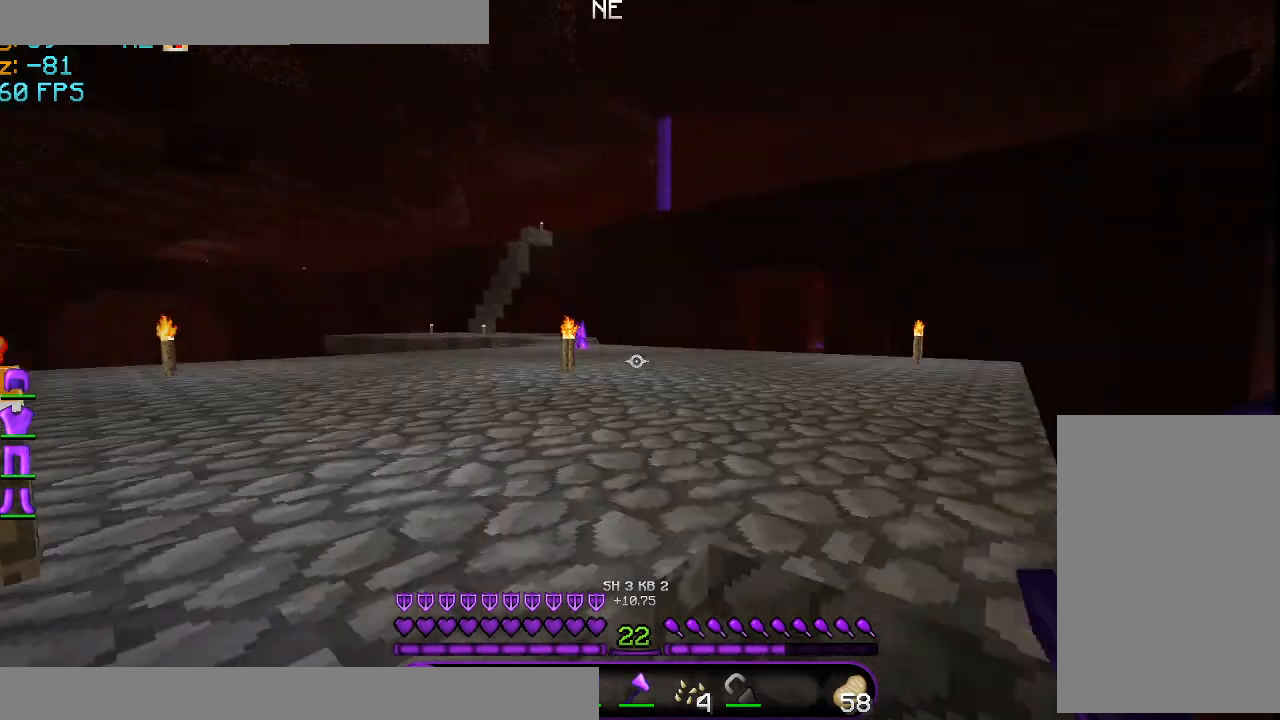
{"keys": ["w"], "mouse": [], "events": [[42, "space", "down"], [209, "space", "up"]]}
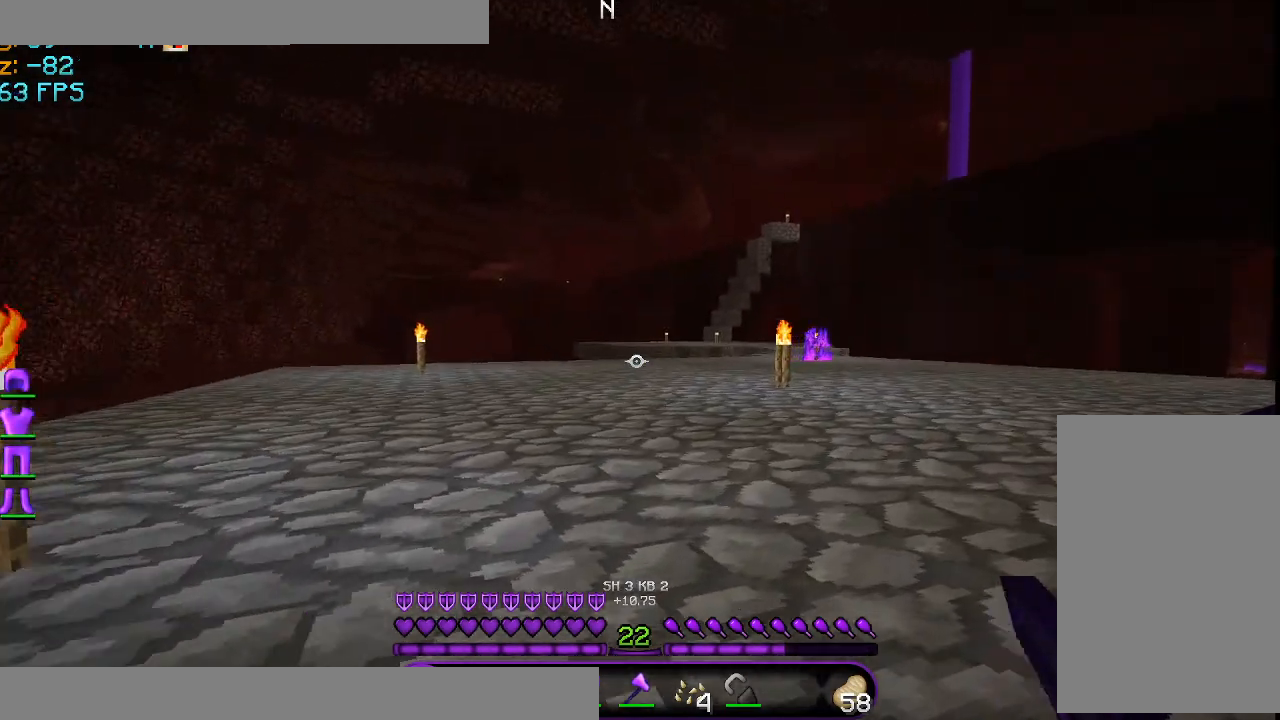
{"keys": ["w"], "mouse": [], "events": [[83, "space", "down"], [166, "space", "up"]]}